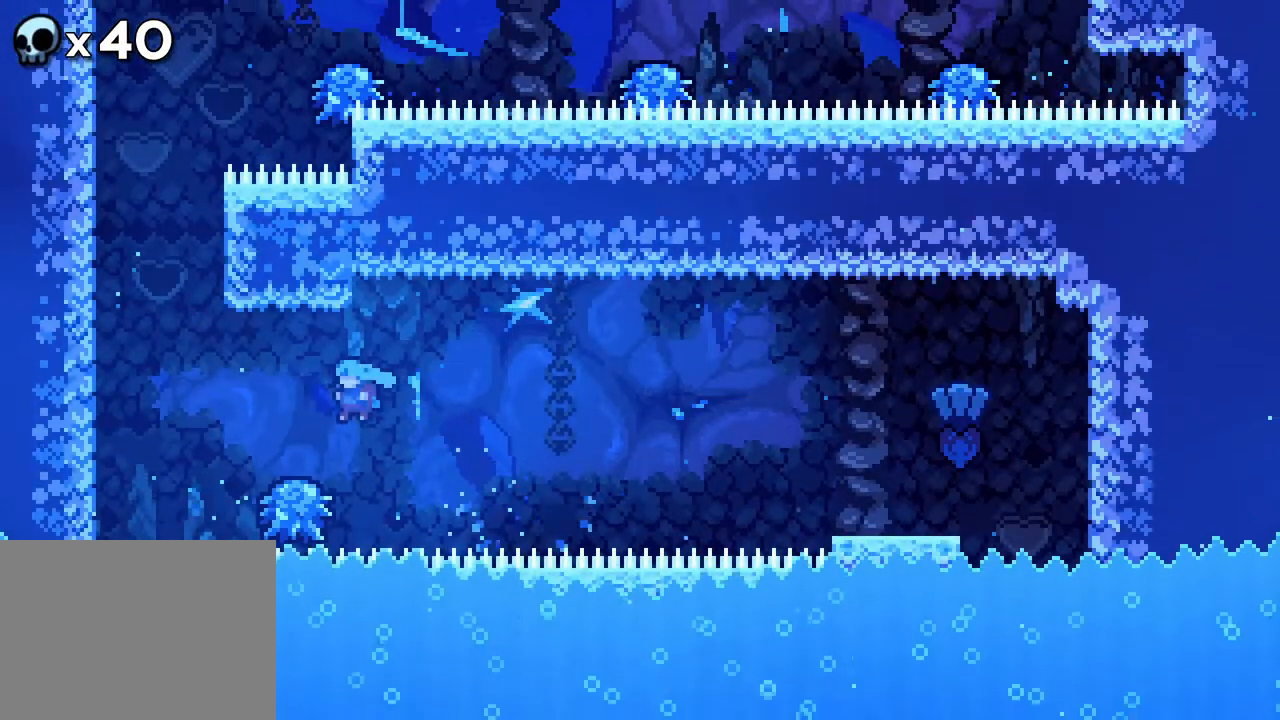
Gameplay with a controller (Xbox layout); each line is a JSON object with the inputs held at the frame after it. "events" lists button and stick changes between this image and that frame as [ms after this image, input, new state], when the widget could be followed in between. Not read: L1 L2 L3 R3 SELECT START.
{"buttons": ["DPAD_LEFT"], "events": [[83, "DPAD_LEFT", "up"], [100, "R2", "up"], [167, "DPAD_LEFT", "down"], [167, "R2", "down"], [217, "R2", "up"], [300, "R2", "down"], [500, "R2", "up"]]}
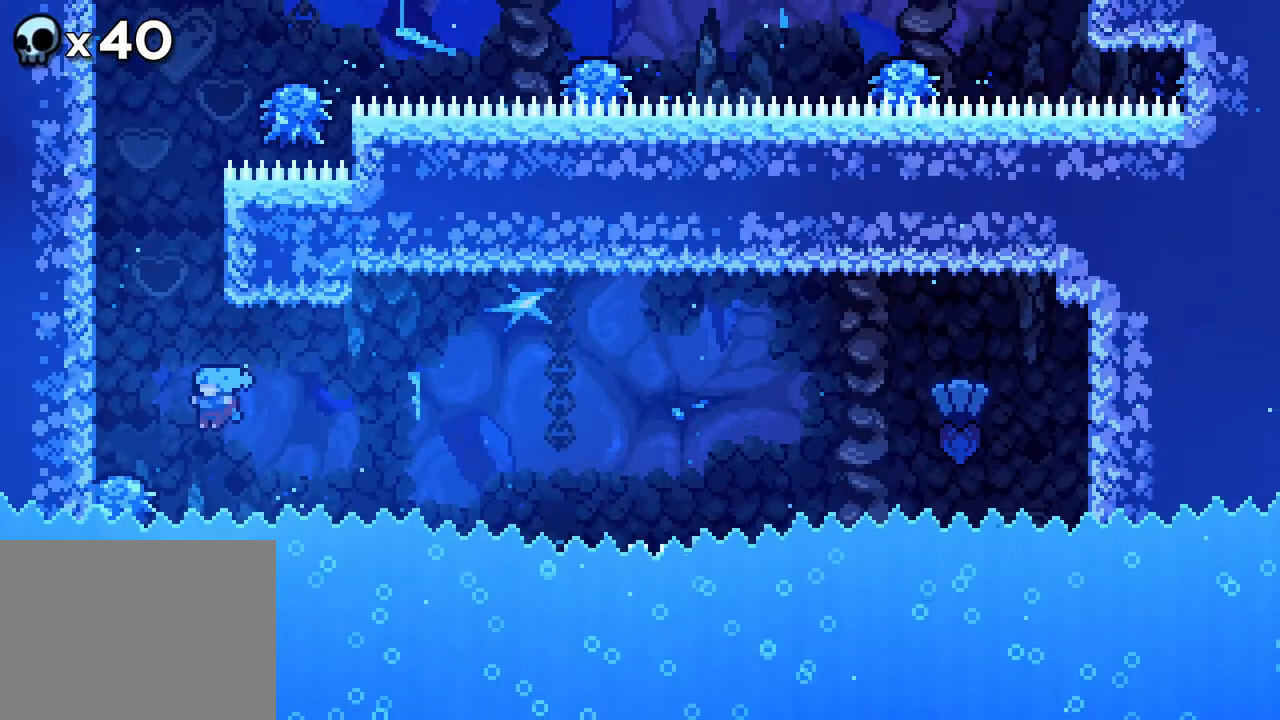
{"buttons": ["A", "DPAD_LEFT"], "events": [[150, "A", "down"]]}
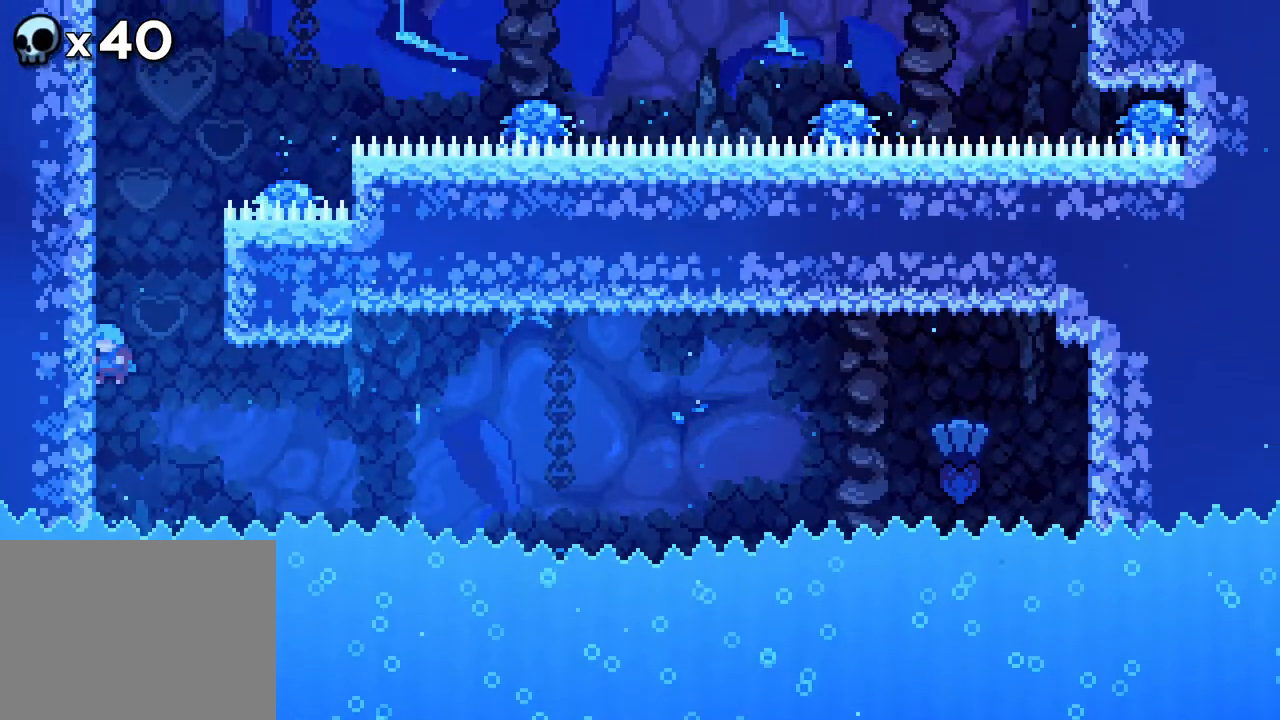
{"buttons": ["R2", "DPAD_UP"], "events": [[17, "DPAD_UP", "down"], [50, "R2", "down"], [100, "DPAD_LEFT", "up"], [133, "A", "up"]]}
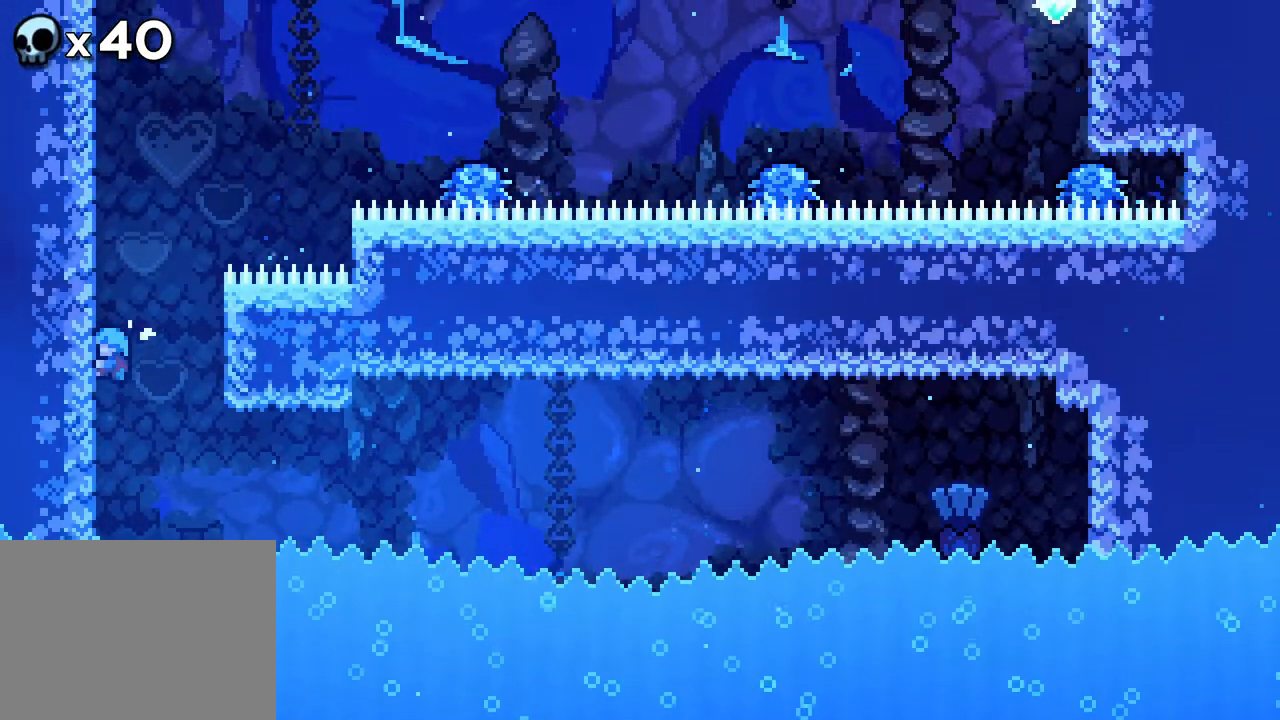
{"buttons": ["R2", "DPAD_UP"], "events": [[300, "DPAD_RIGHT", "down"], [417, "DPAD_RIGHT", "up"]]}
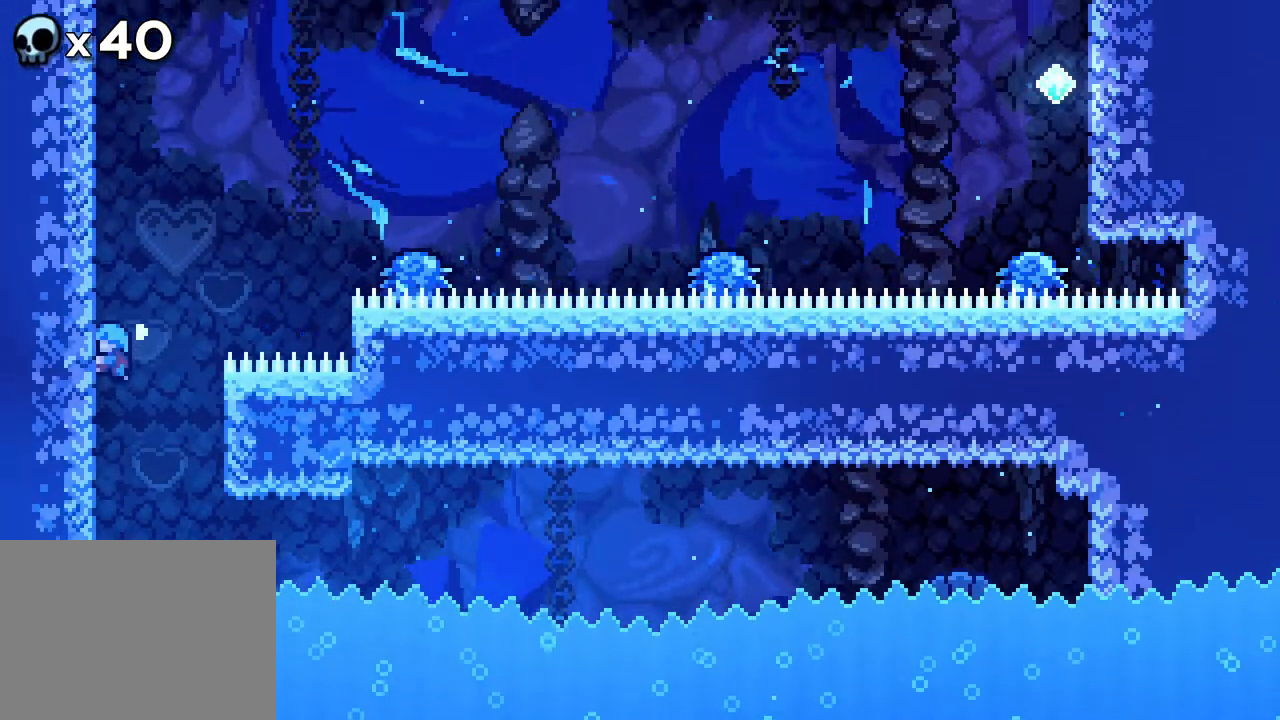
{"buttons": ["A", "R2", "DPAD_UP", "DPAD_RIGHT"], "events": [[233, "DPAD_RIGHT", "down"], [250, "A", "down"]]}
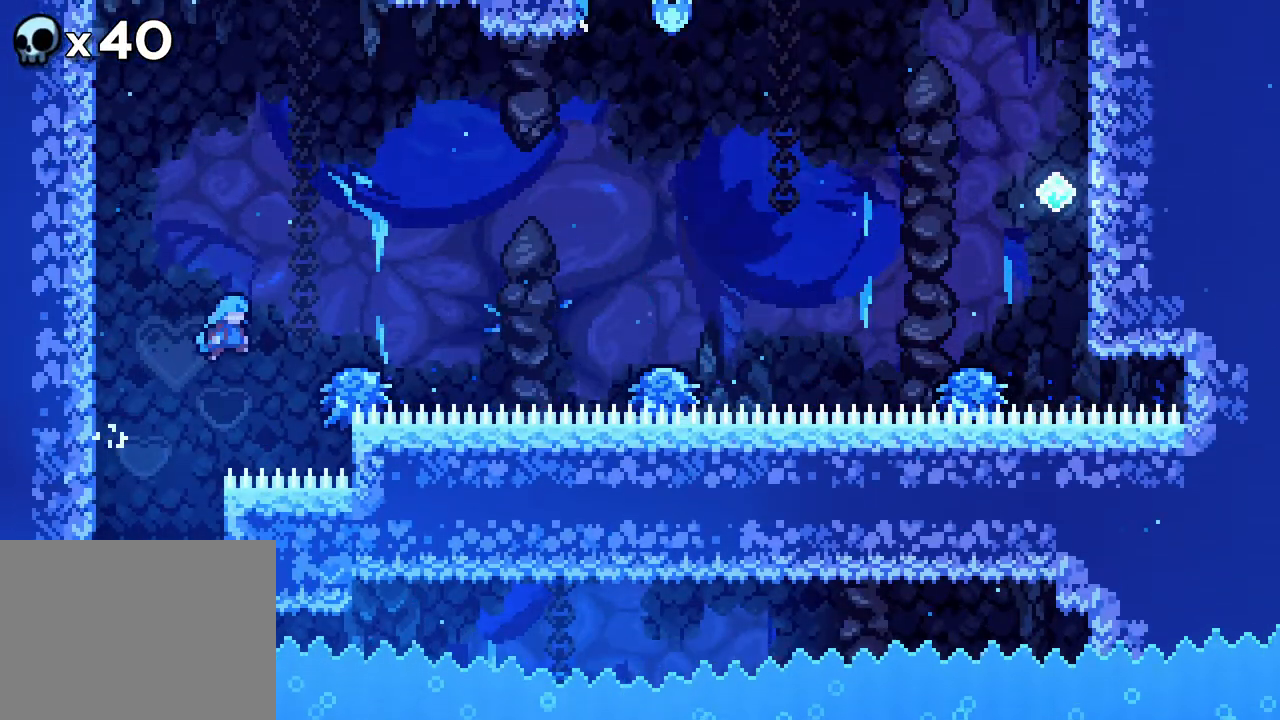
{"buttons": ["A", "DPAD_RIGHT"], "events": [[83, "R2", "up"], [117, "DPAD_UP", "up"]]}
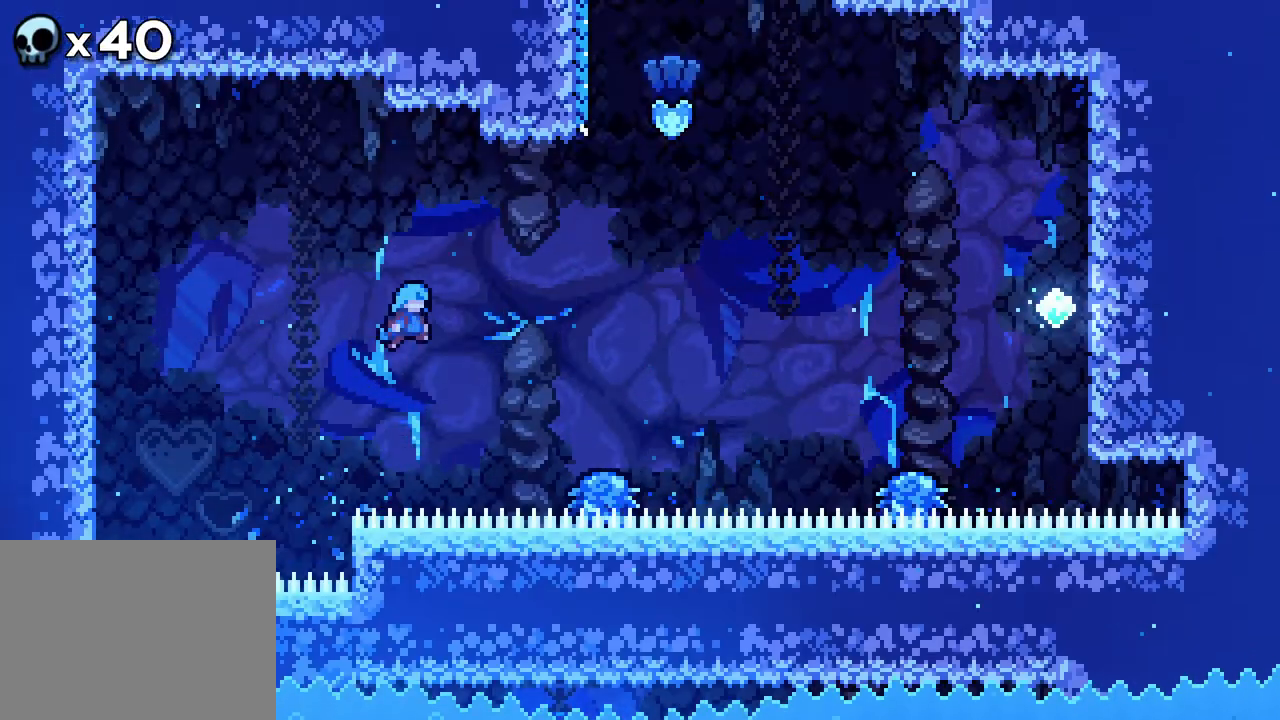
{"buttons": ["A", "DPAD_RIGHT"], "events": [[267, "DPAD_RIGHT", "up"], [350, "DPAD_RIGHT", "down"]]}
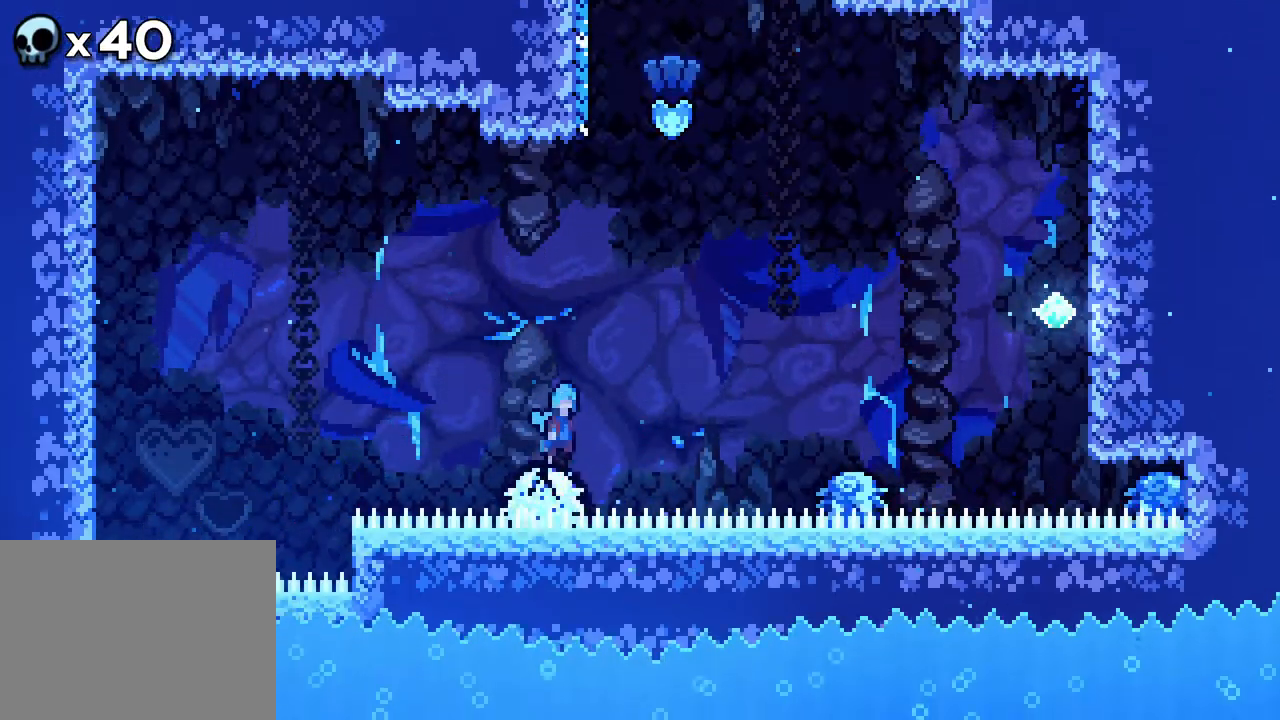
{"buttons": ["A", "DPAD_RIGHT"], "events": []}
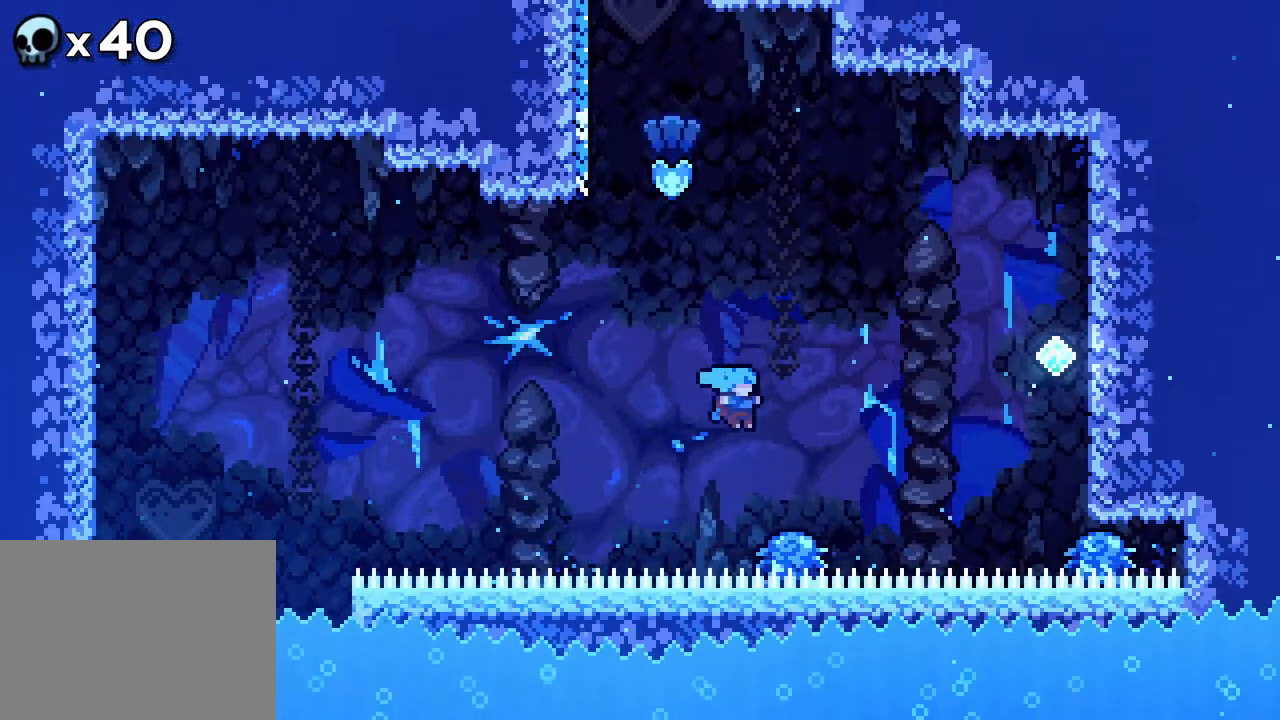
{"buttons": ["A", "DPAD_RIGHT"], "events": [[67, "DPAD_RIGHT", "up"], [150, "DPAD_RIGHT", "down"]]}
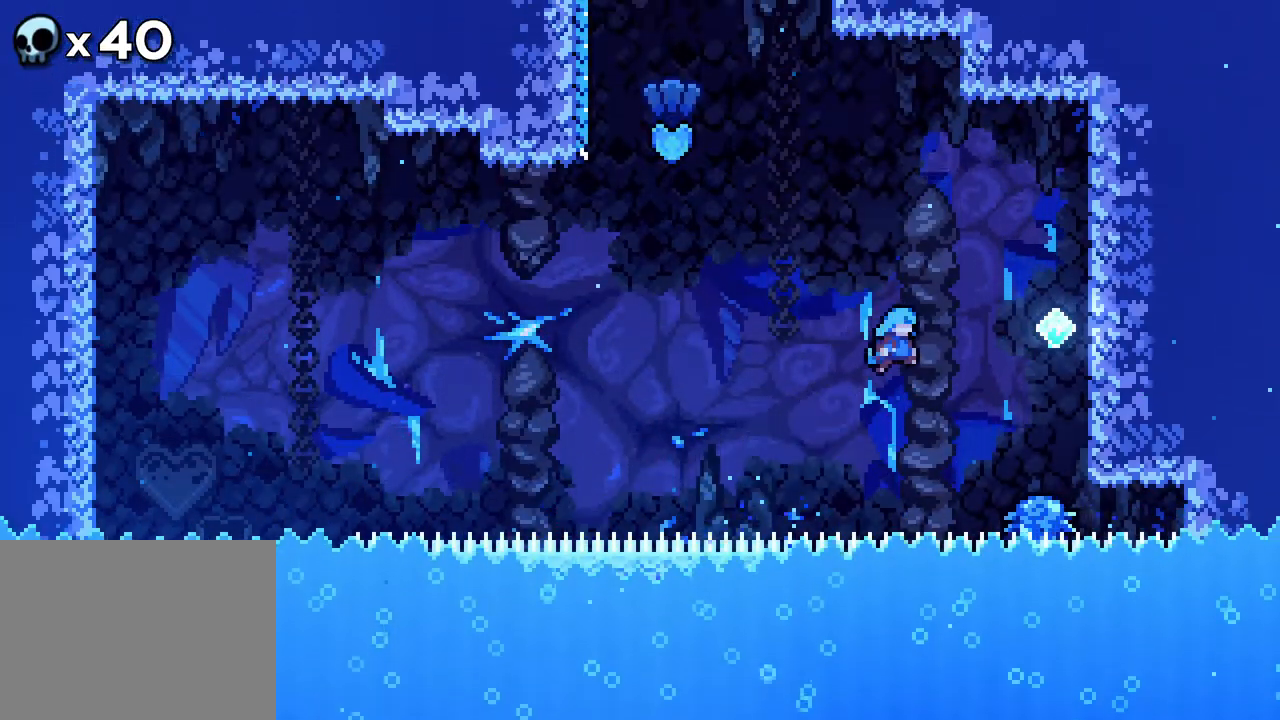
{"buttons": ["A", "DPAD_RIGHT"]}
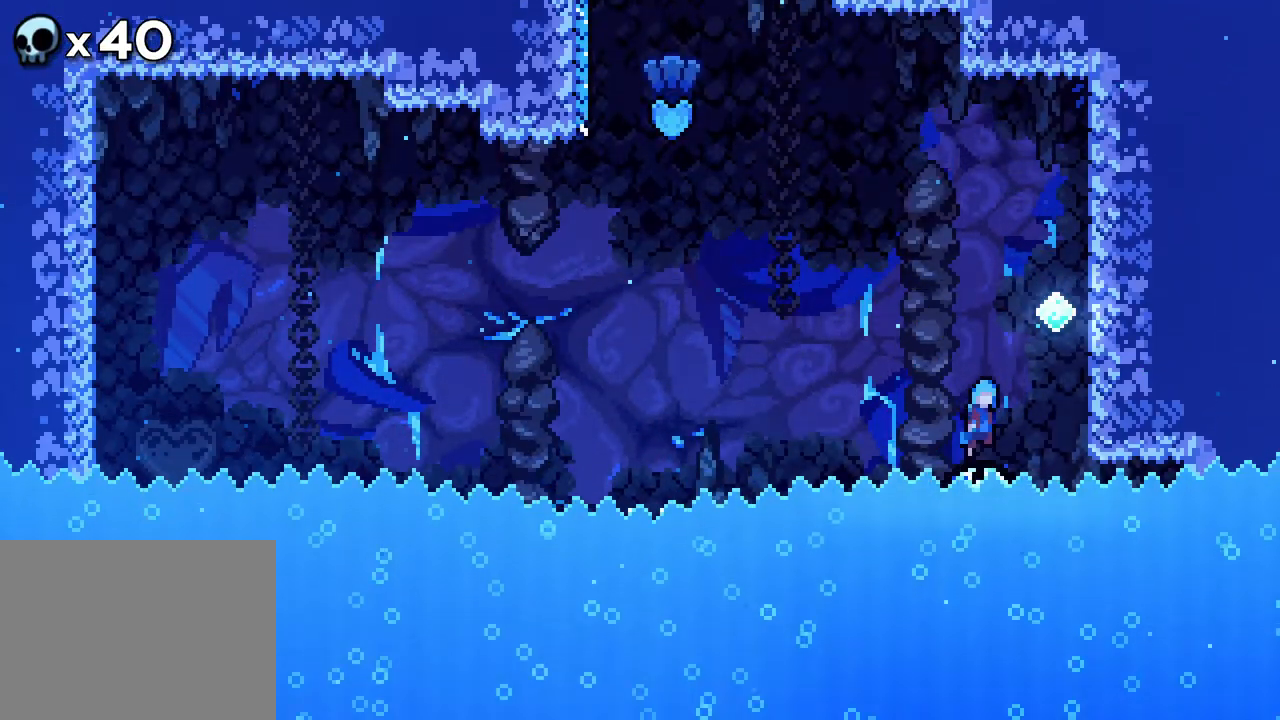
{"buttons": ["A", "R2"], "events": [[217, "R2", "down"], [317, "DPAD_RIGHT", "up"]]}
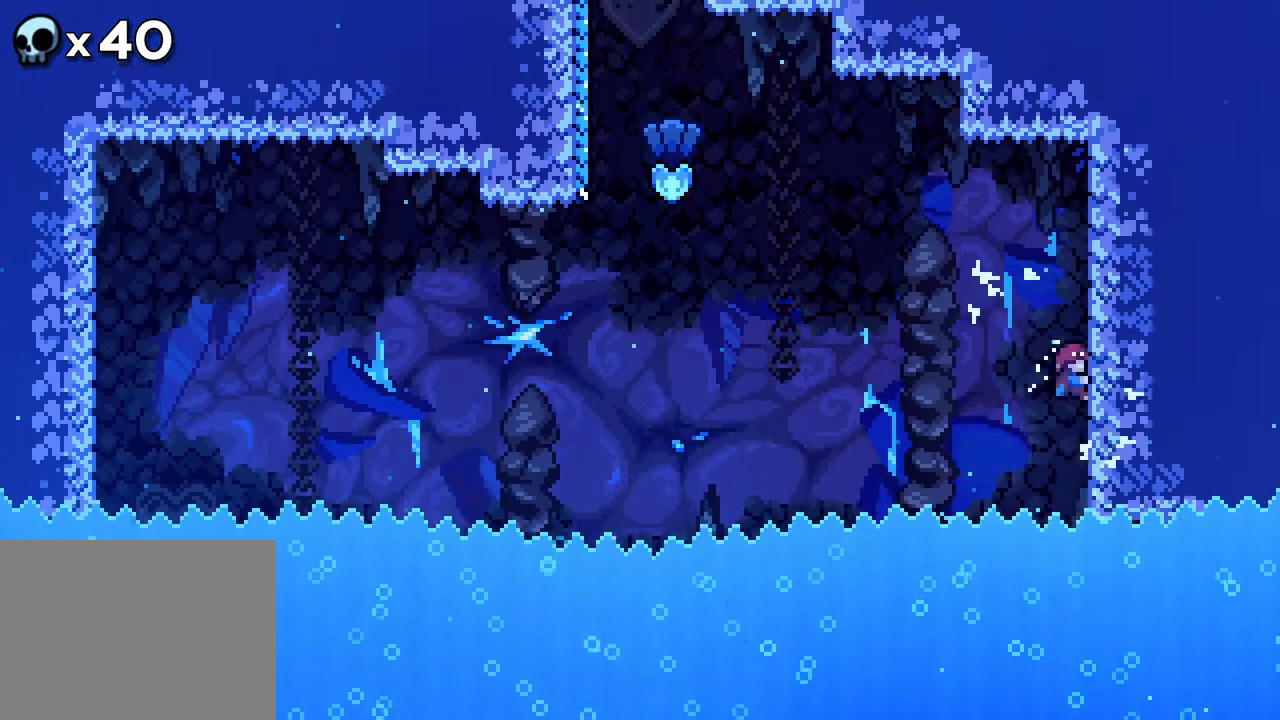
{"buttons": ["A", "R2"], "events": []}
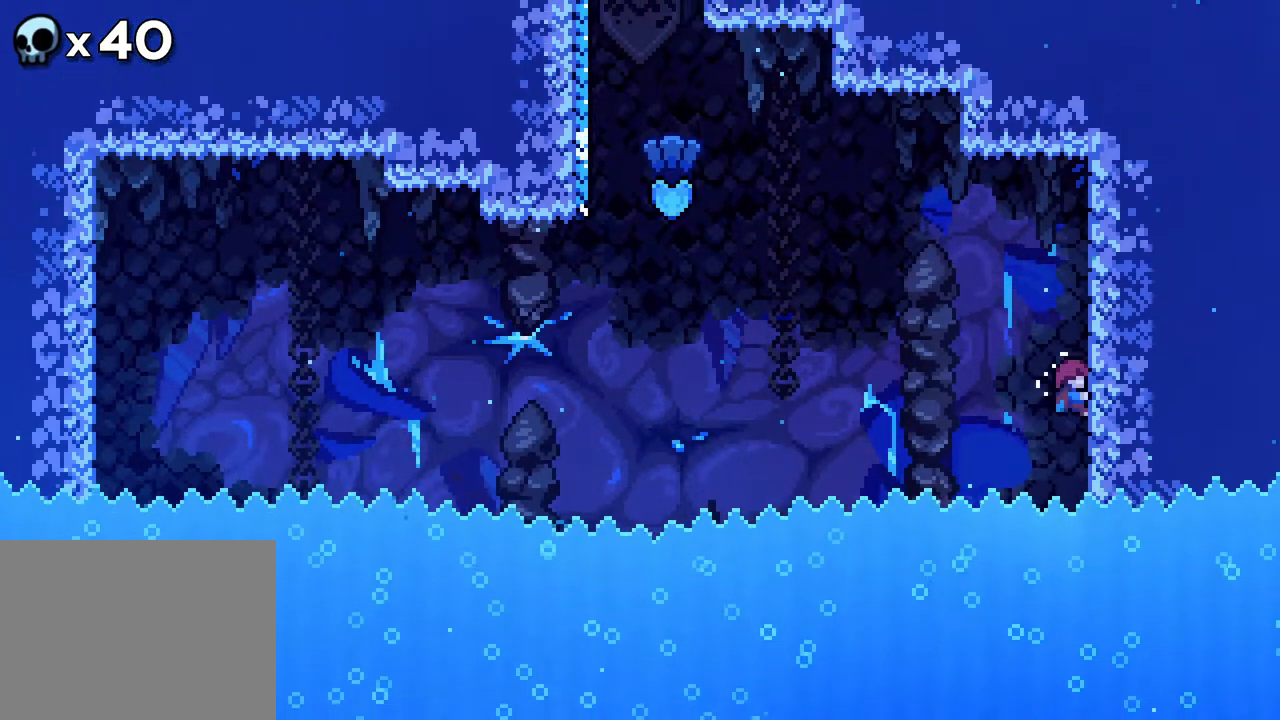
{"buttons": ["A", "R2"], "events": [[217, "DPAD_DOWN", "down"], [350, "DPAD_DOWN", "up"]]}
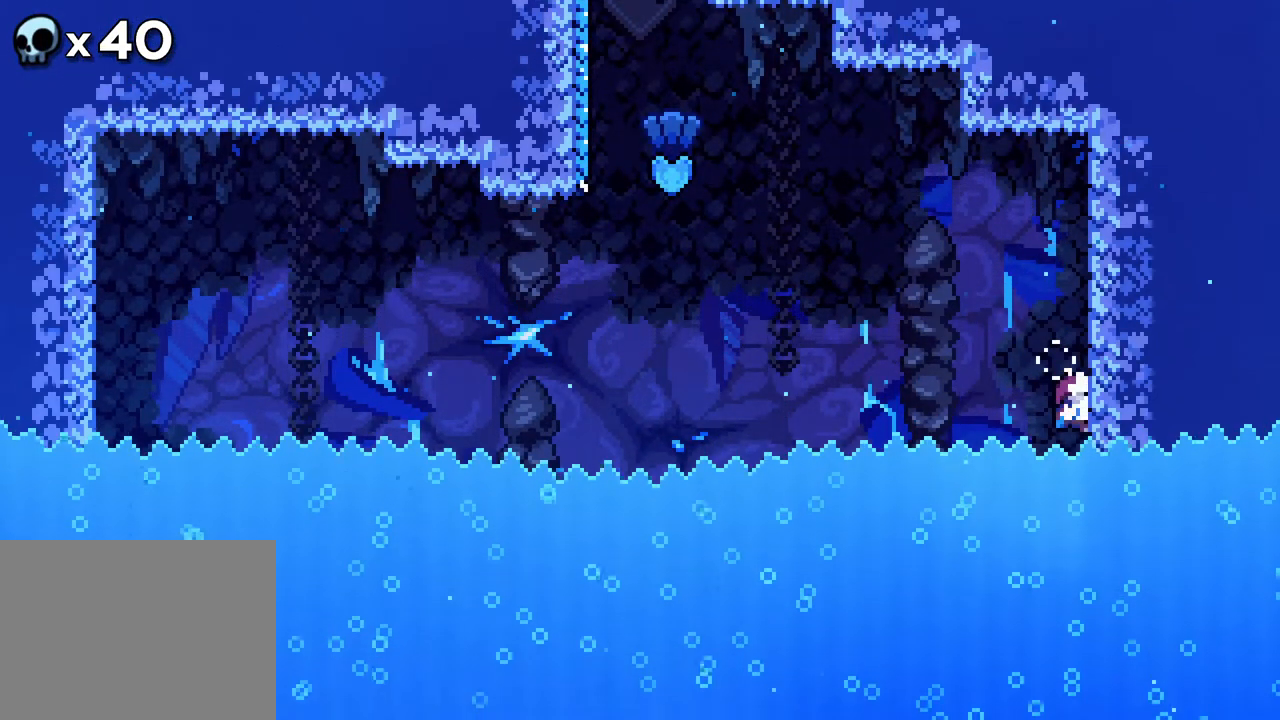
{"buttons": ["R2", "DPAD_UP"], "events": [[383, "DPAD_UP", "down"], [467, "A", "up"]]}
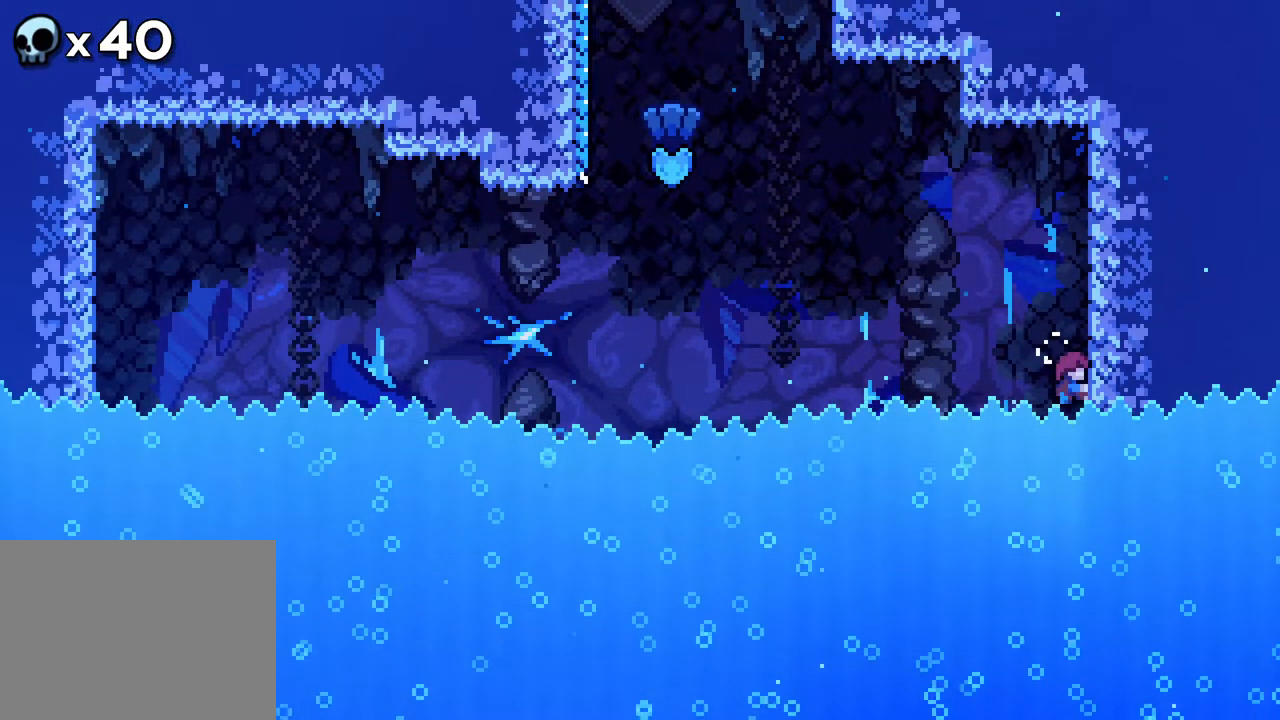
{"buttons": ["R2"], "events": [[300, "DPAD_UP", "up"]]}
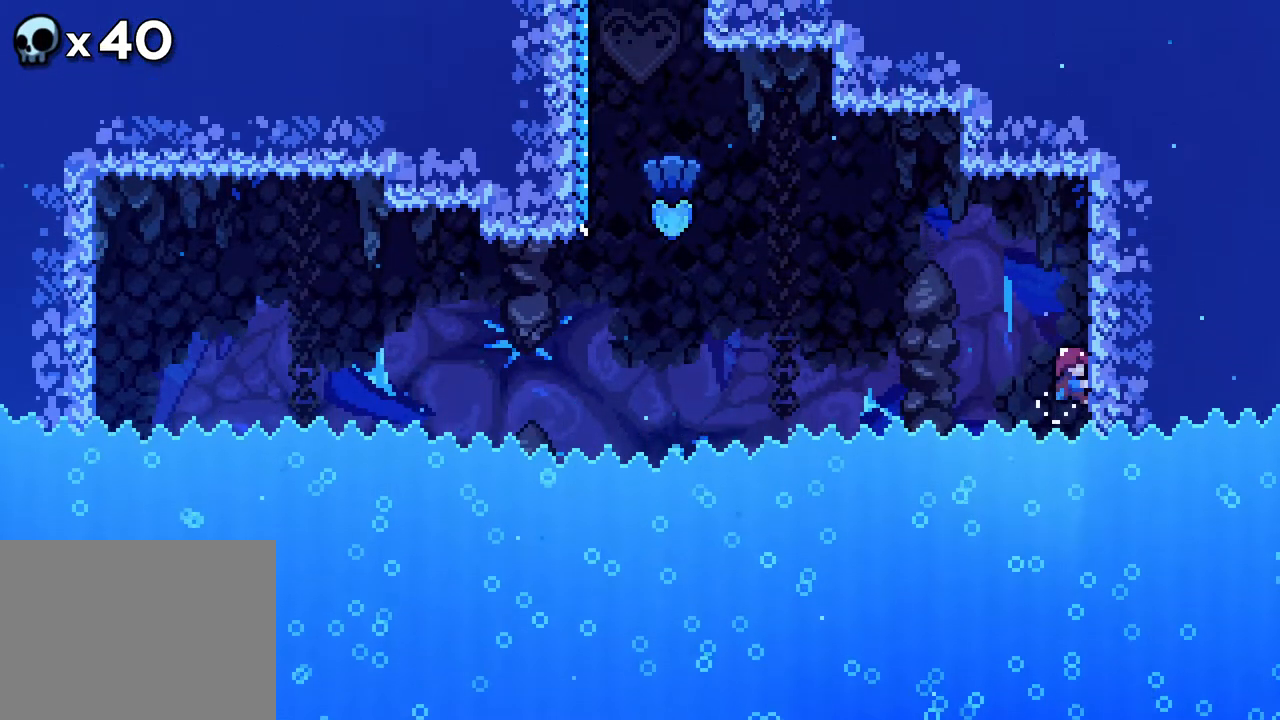
{"buttons": ["B", "R2", "DPAD_UP", "DPAD_LEFT"], "events": [[450, "DPAD_UP", "down"], [500, "B", "down"], [500, "DPAD_LEFT", "down"]]}
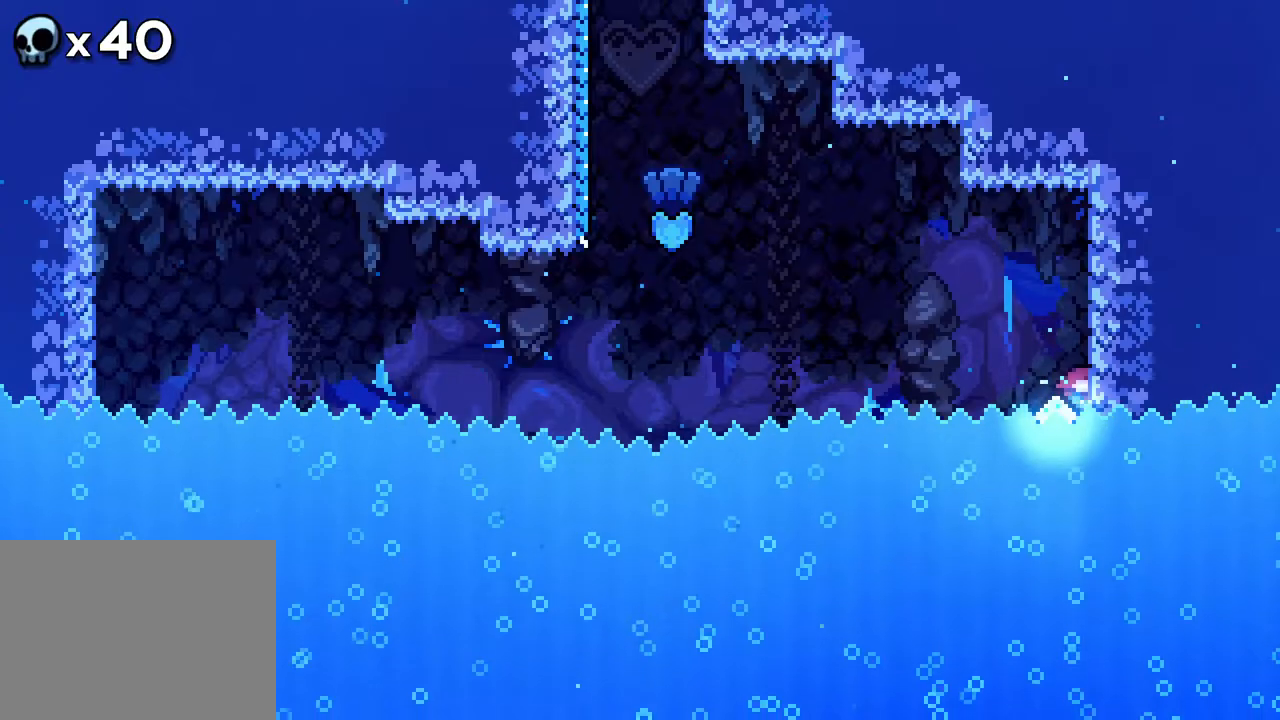
{"buttons": ["R2", "DPAD_UP", "DPAD_LEFT"], "events": [[450, "B", "up"]]}
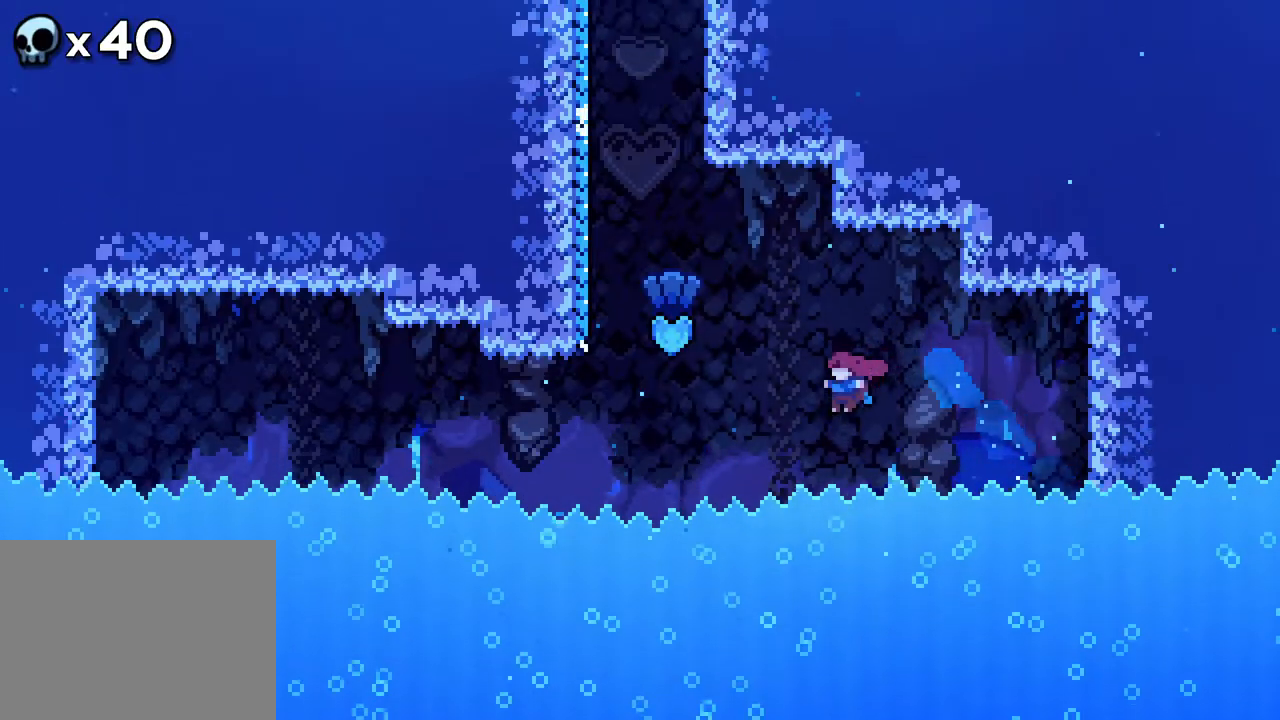
{"buttons": ["B", "R2", "DPAD_UP", "DPAD_LEFT"], "events": [[67, "B", "down"]]}
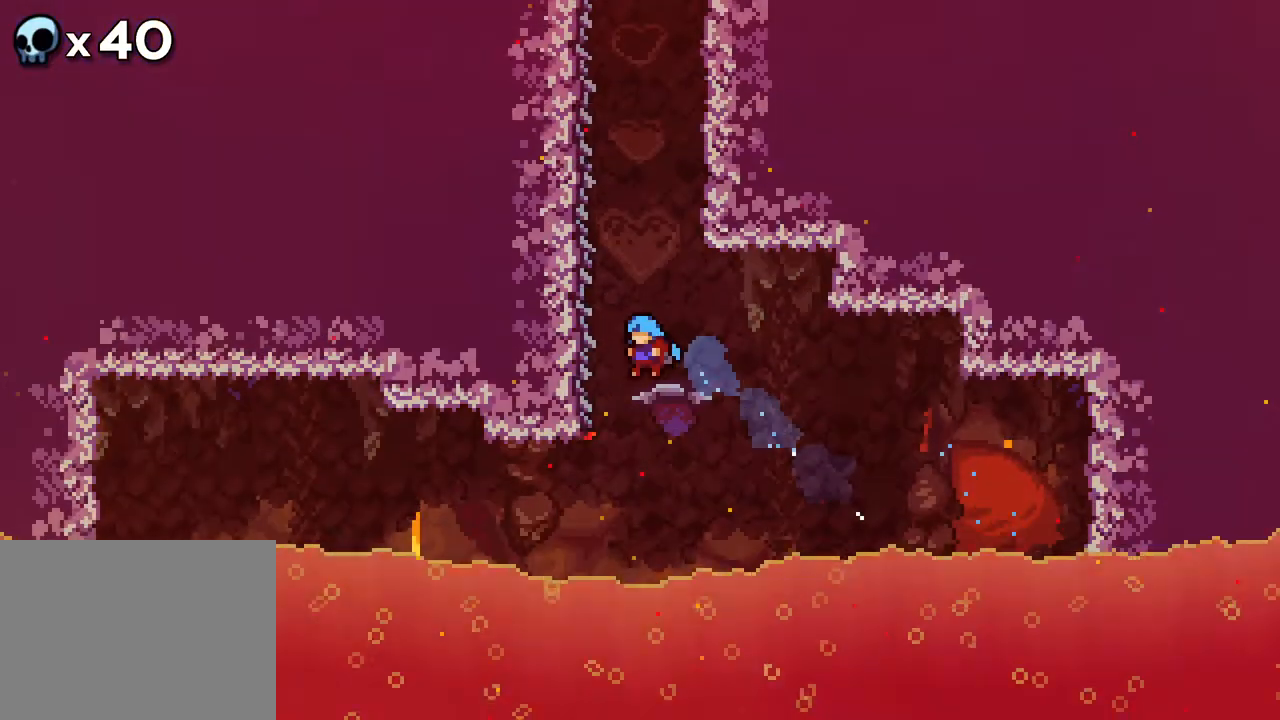
{"buttons": ["R2", "DPAD_UP"], "events": [[283, "B", "up"], [300, "DPAD_LEFT", "up"]]}
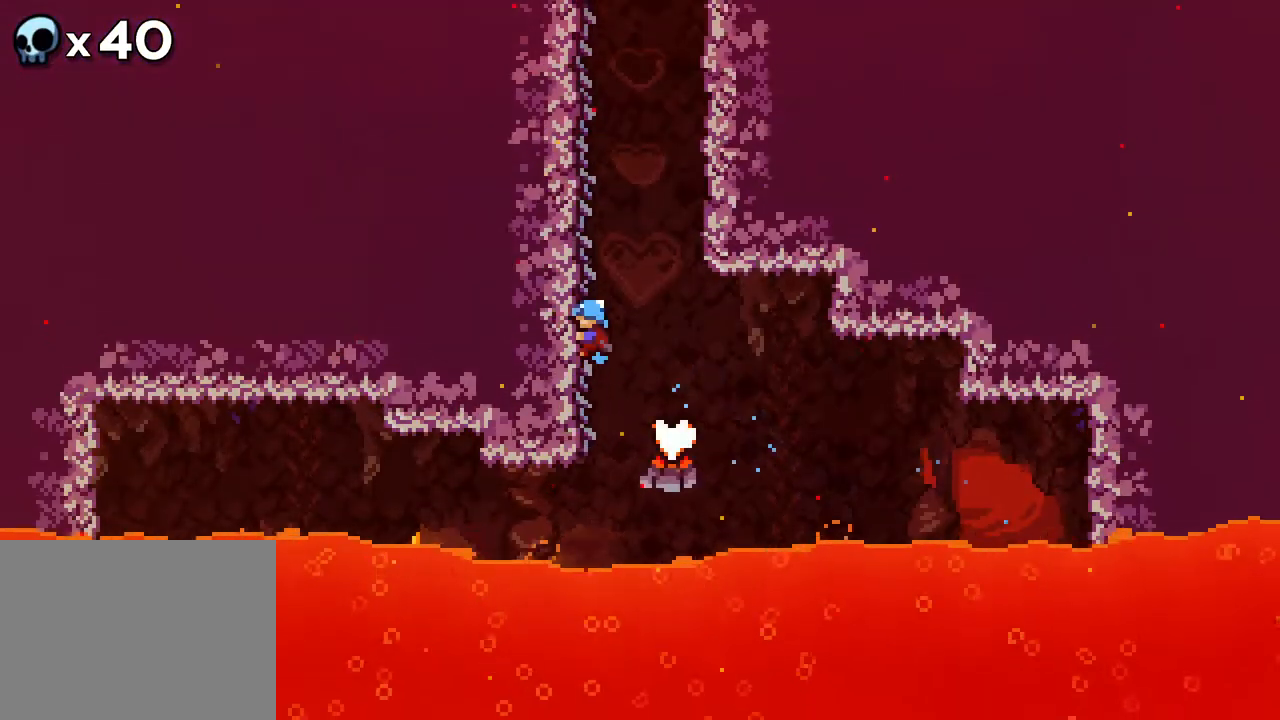
{"buttons": ["R2", "DPAD_UP"], "events": []}
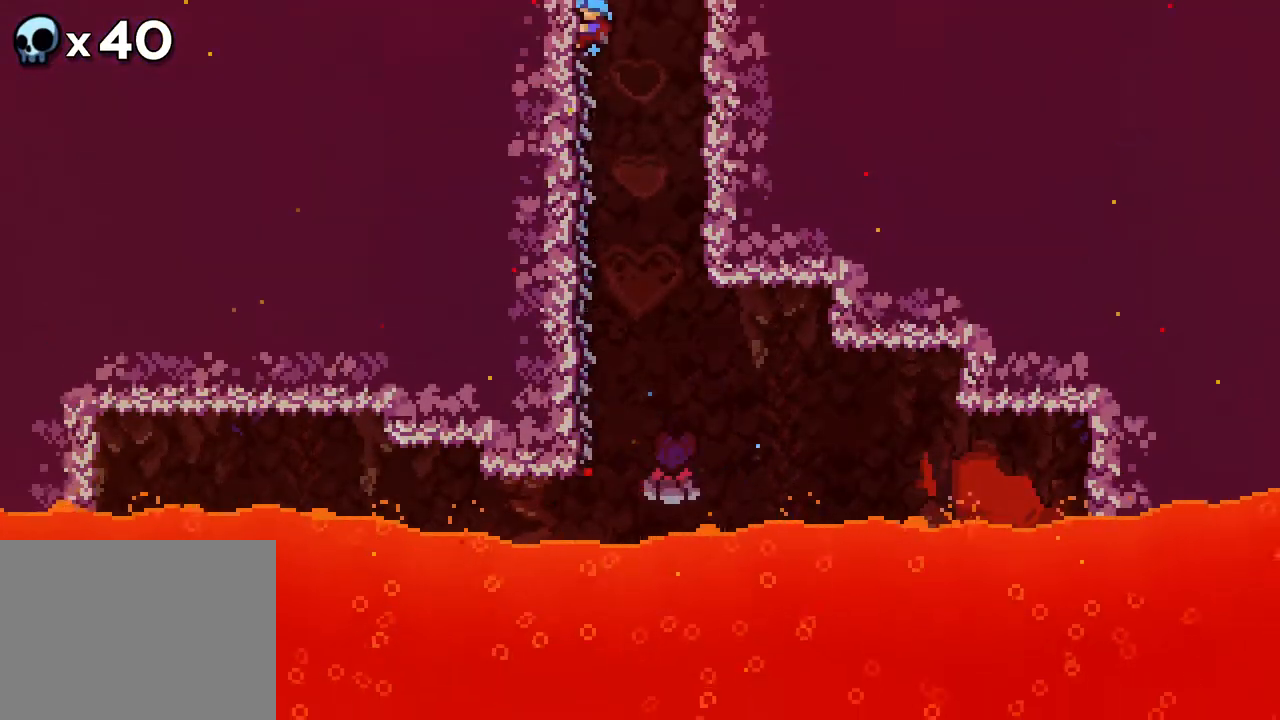
{"buttons": ["R2", "DPAD_UP"], "events": []}
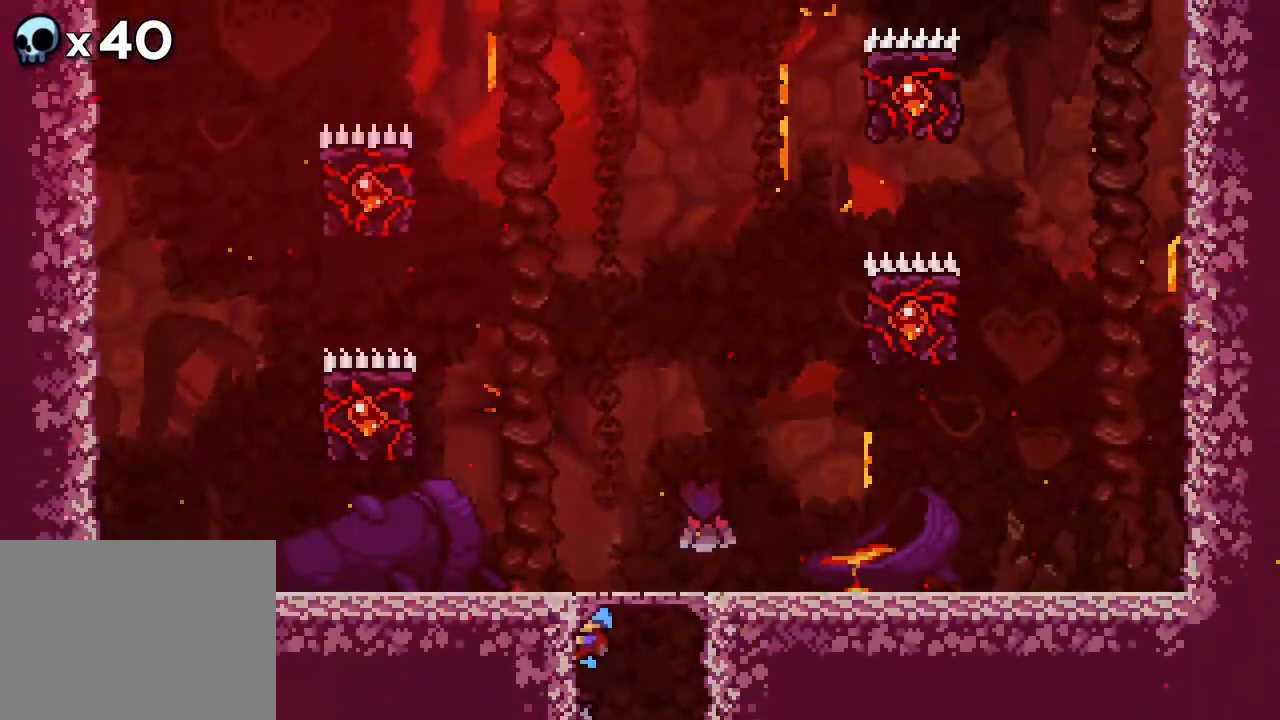
{"buttons": ["R2"], "events": [[133, "DPAD_UP", "up"]]}
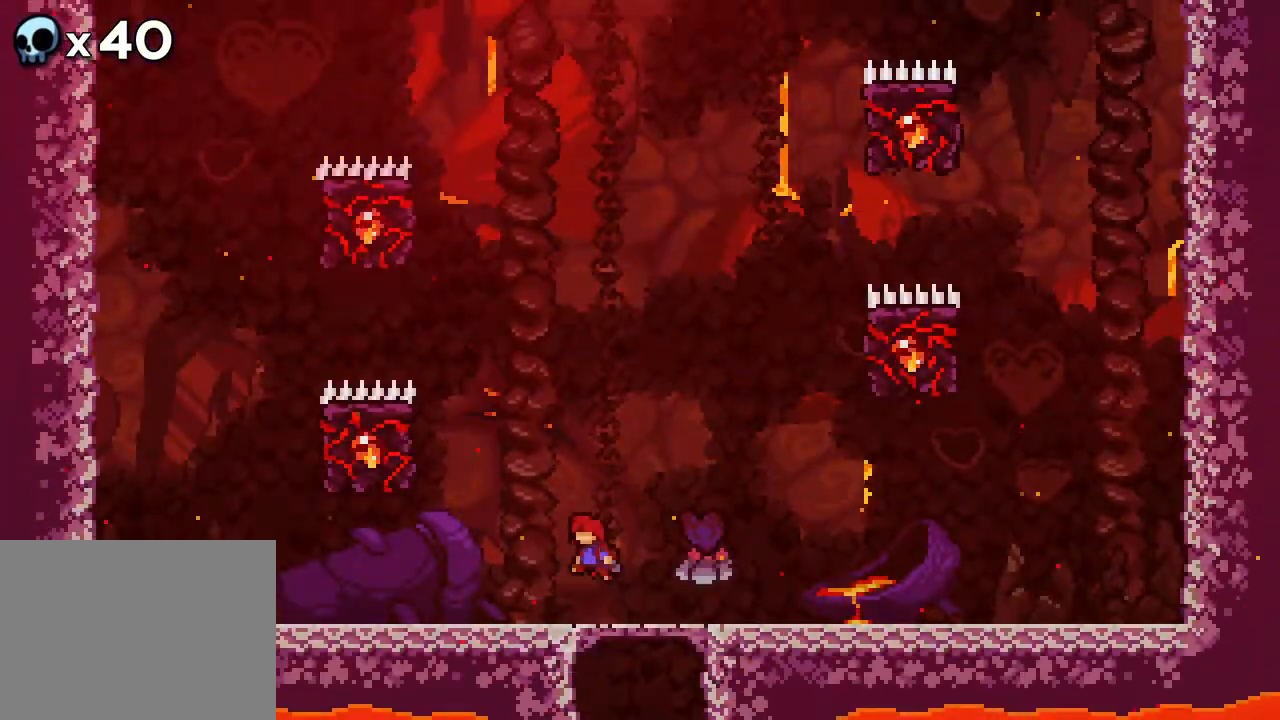
{"buttons": [], "events": [[267, "R2", "up"]]}
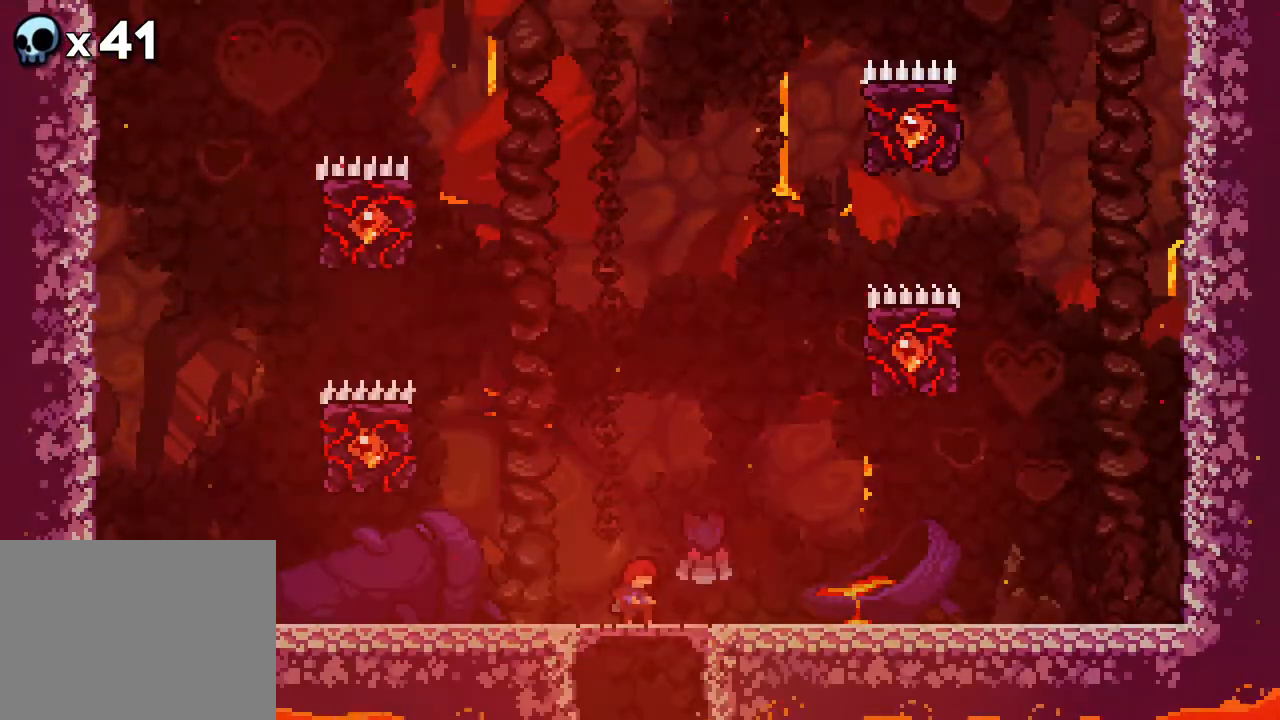
{"buttons": ["A", "R2", "DPAD_UP", "DPAD_LEFT"], "events": [[150, "DPAD_LEFT", "down"], [183, "DPAD_UP", "down"], [267, "R2", "down"], [283, "A", "down"]]}
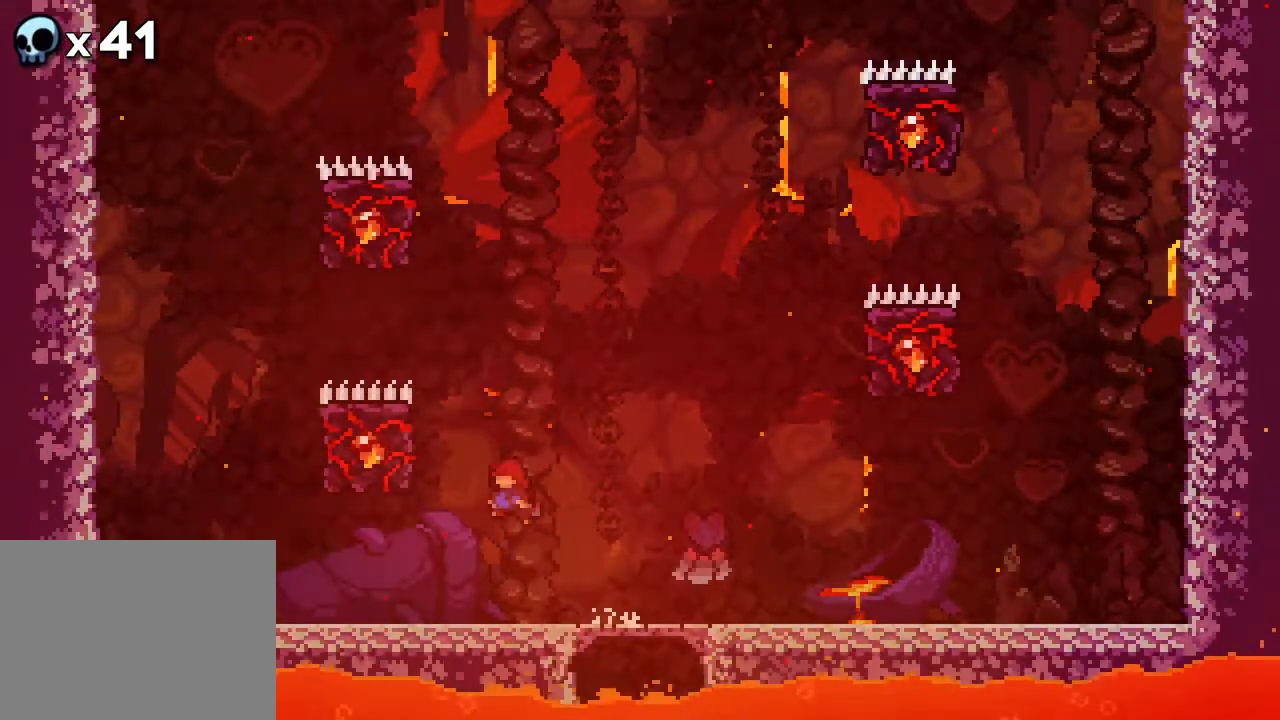
{"buttons": ["R2", "DPAD_UP"], "events": [[350, "DPAD_LEFT", "up"], [383, "A", "up"]]}
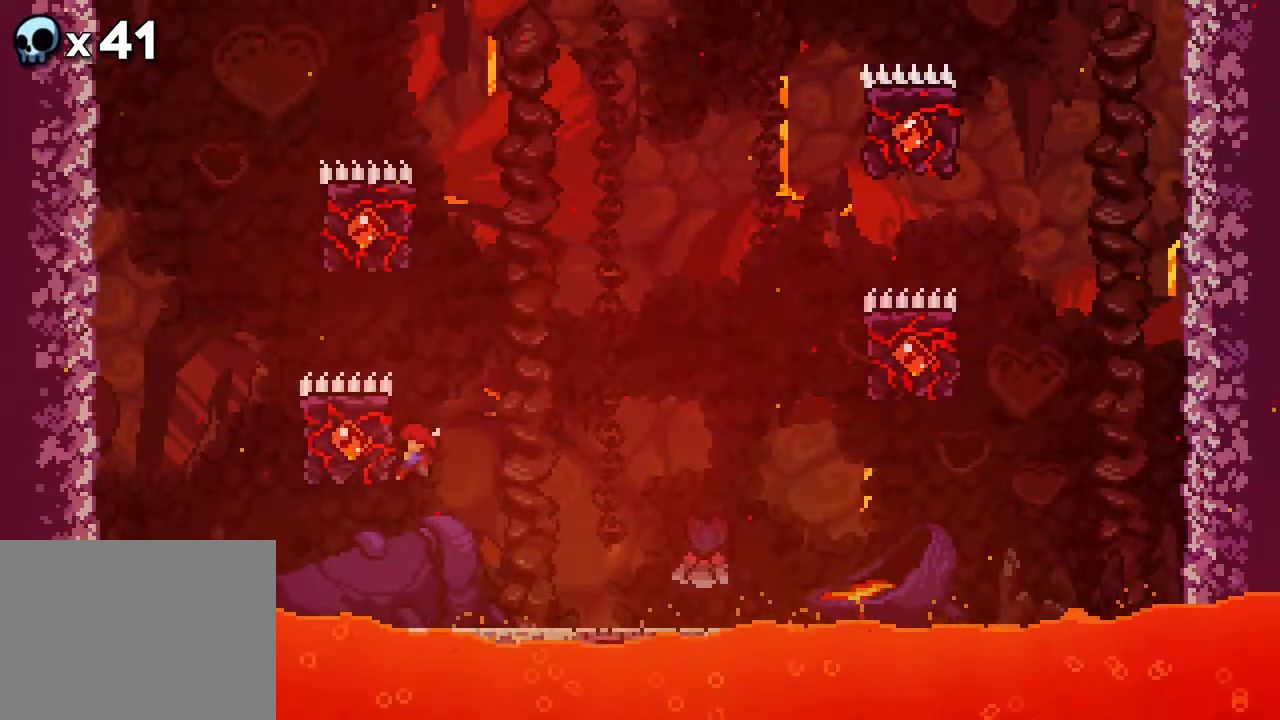
{"buttons": ["A", "R2", "DPAD_UP", "DPAD_RIGHT"], "events": [[83, "DPAD_RIGHT", "down"], [150, "A", "down"]]}
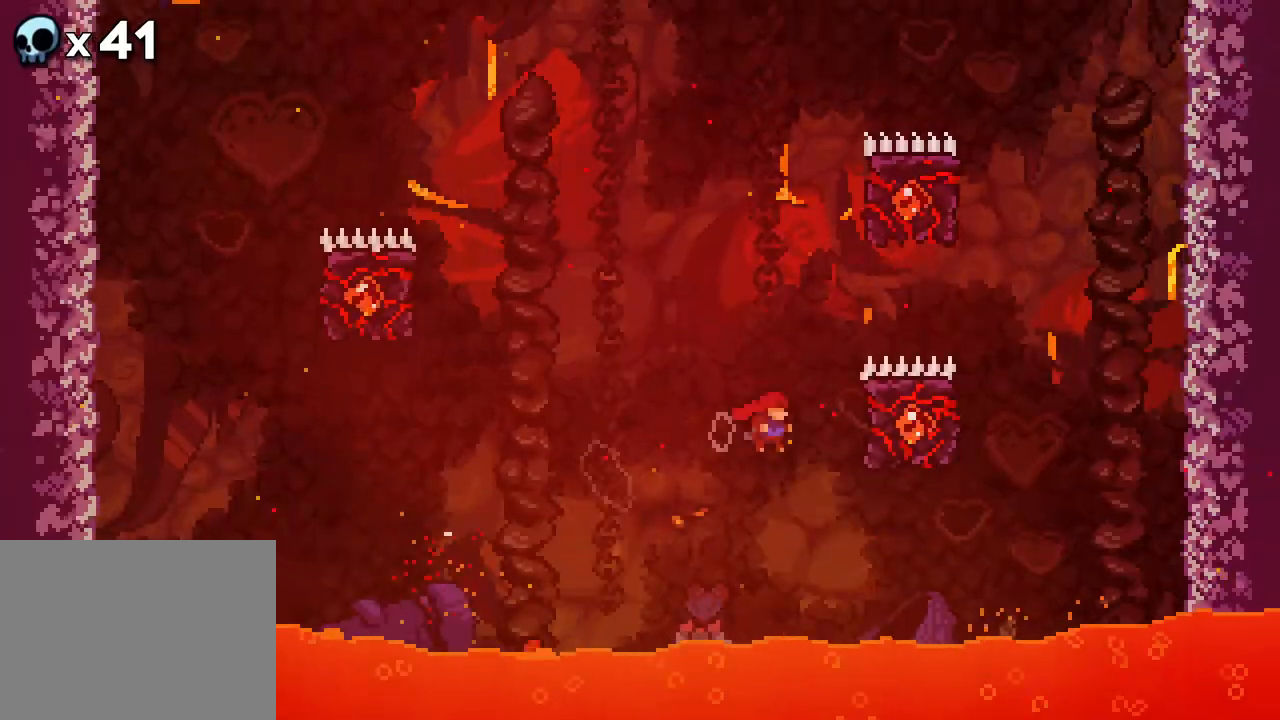
{"buttons": ["R2", "DPAD_UP", "DPAD_LEFT"], "events": [[300, "A", "up"], [383, "DPAD_RIGHT", "up"], [433, "DPAD_LEFT", "down"]]}
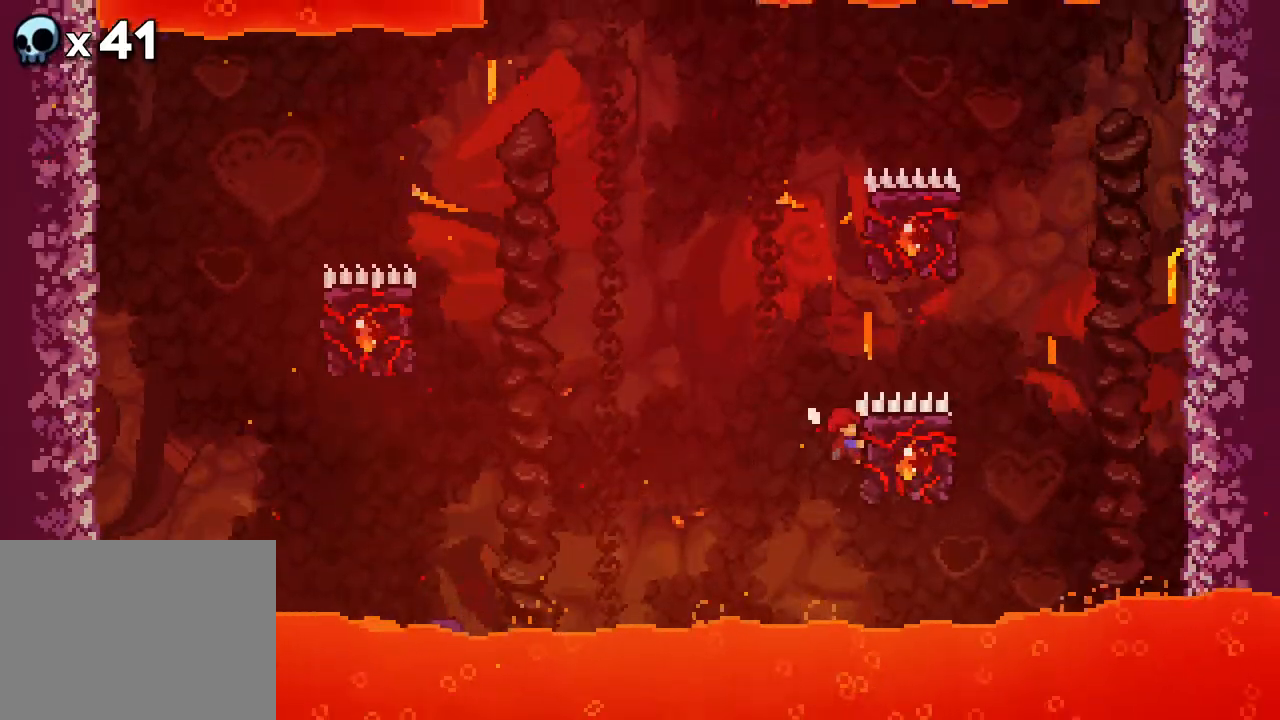
{"buttons": ["A", "R2", "DPAD_UP", "DPAD_LEFT"], "events": [[33, "A", "down"]]}
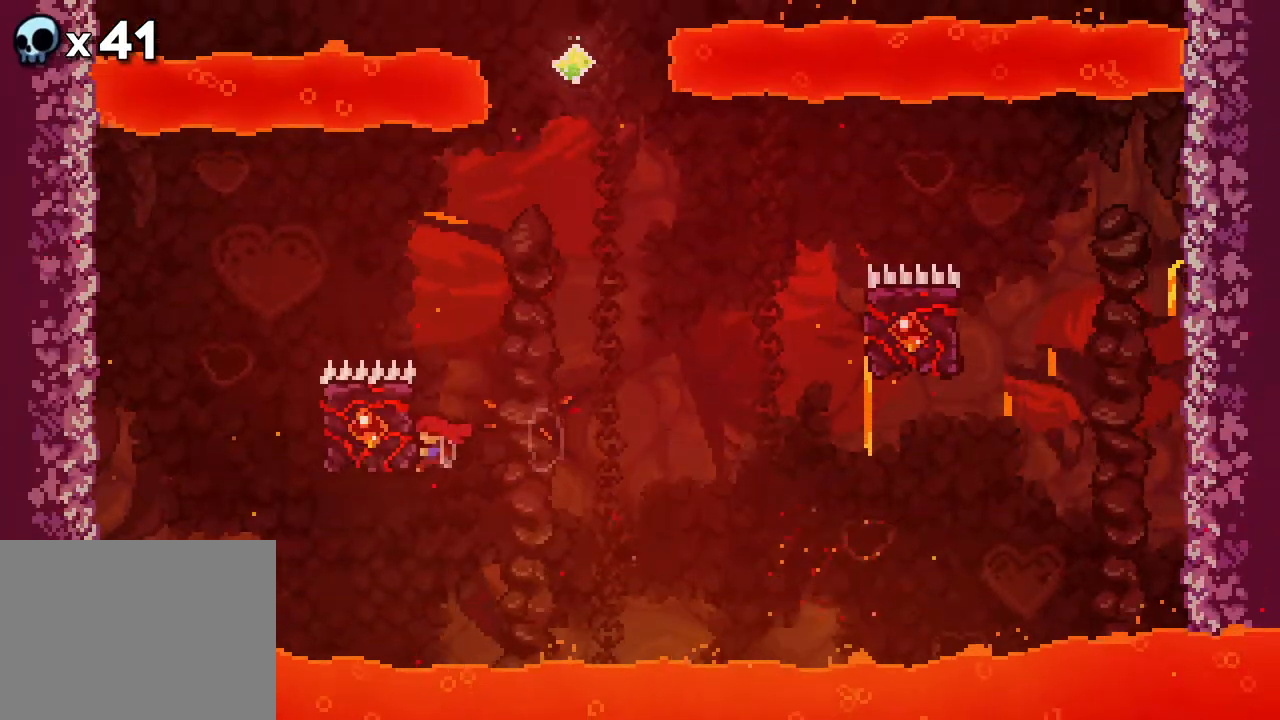
{"buttons": ["A", "R2", "DPAD_UP", "DPAD_RIGHT"], "events": [[17, "A", "up"], [83, "DPAD_LEFT", "up"], [133, "DPAD_UP", "up"], [217, "DPAD_RIGHT", "down"], [400, "A", "down"], [400, "DPAD_UP", "down"]]}